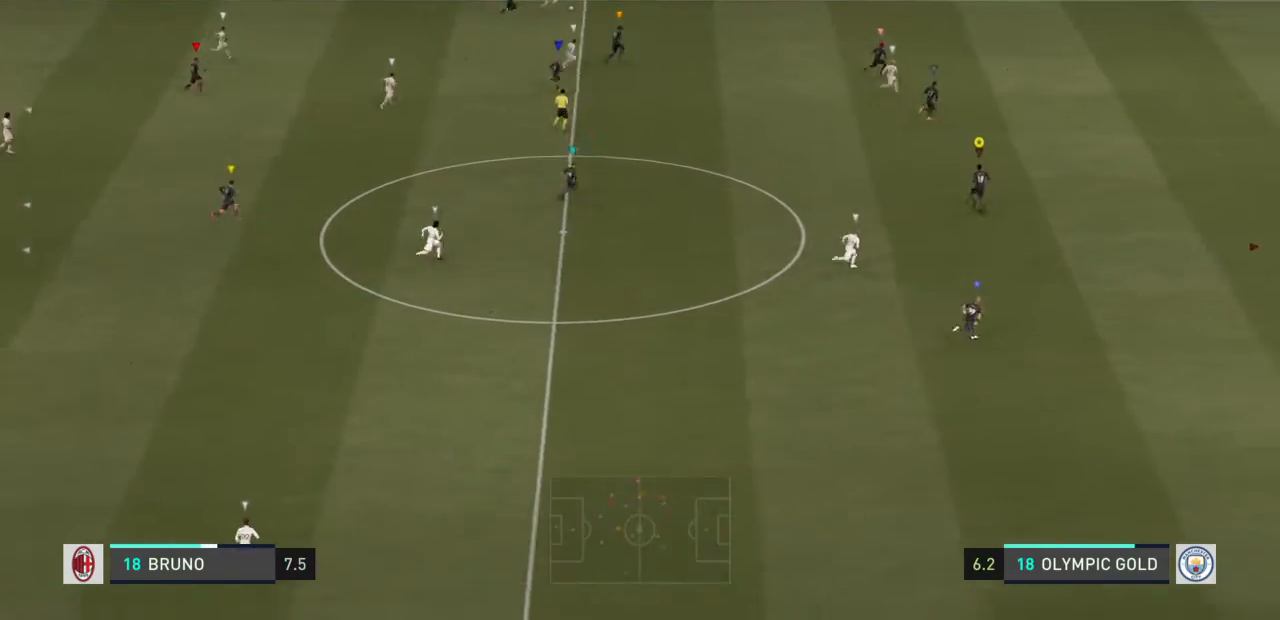
Gameplay with a controller (PlayStation layout); each line is a JSON object with the inputs held at the frame after it. "events" lists button and stick changes between this image and that frame as [ms after this image, input, new state], when the widget could be followed in between. Not read: L2 L3 R3.
{"buttons": [], "left_stick": "right", "right_stick": "center", "events": []}
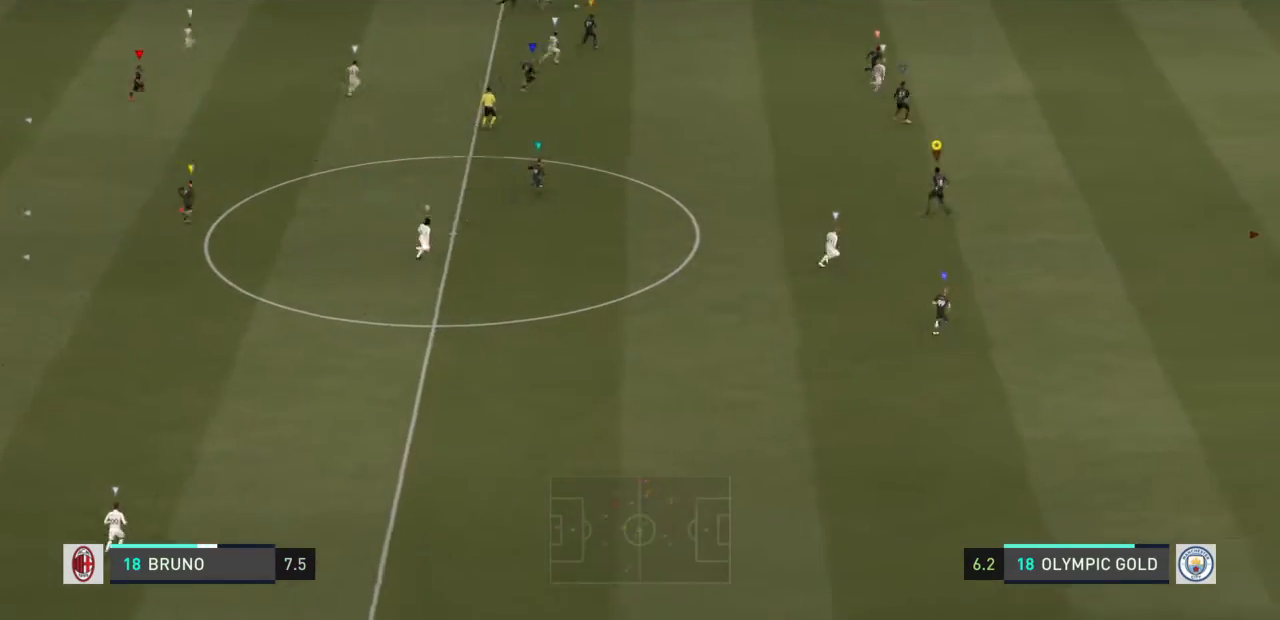
{"buttons": [], "left_stick": "right", "right_stick": "center", "events": []}
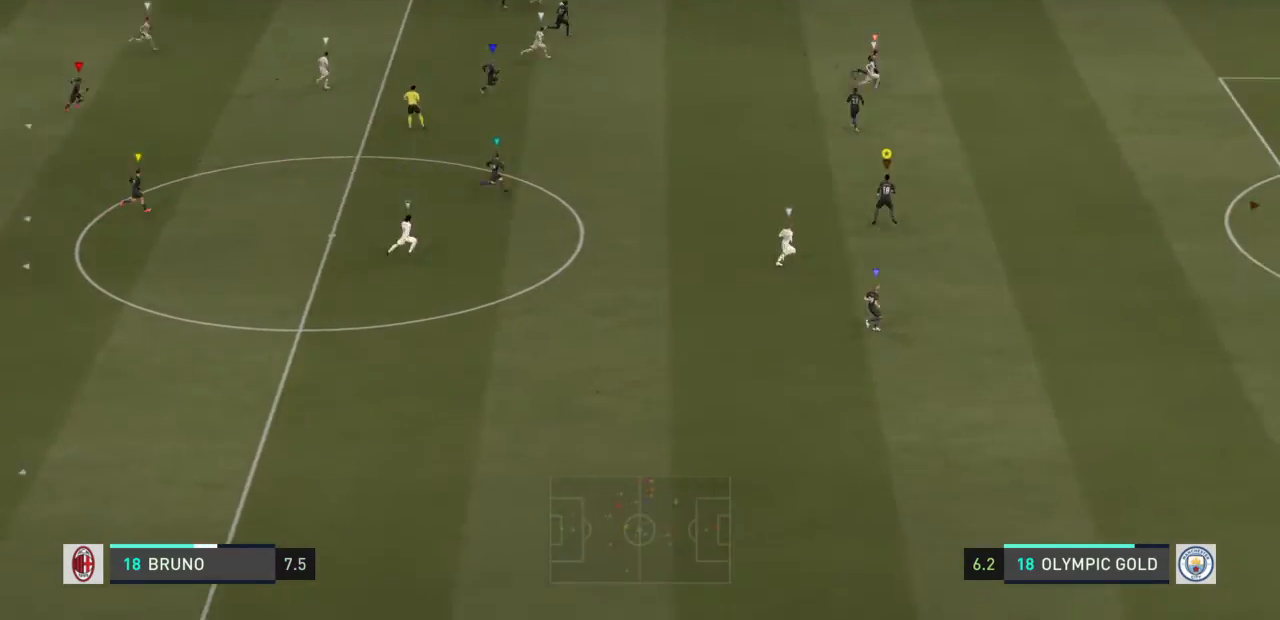
{"buttons": ["R2"], "left_stick": "right", "right_stick": "center", "events": [[33, "R2", "down"], [200, "left_stick", "down-right"], [367, "left_stick", "right"]]}
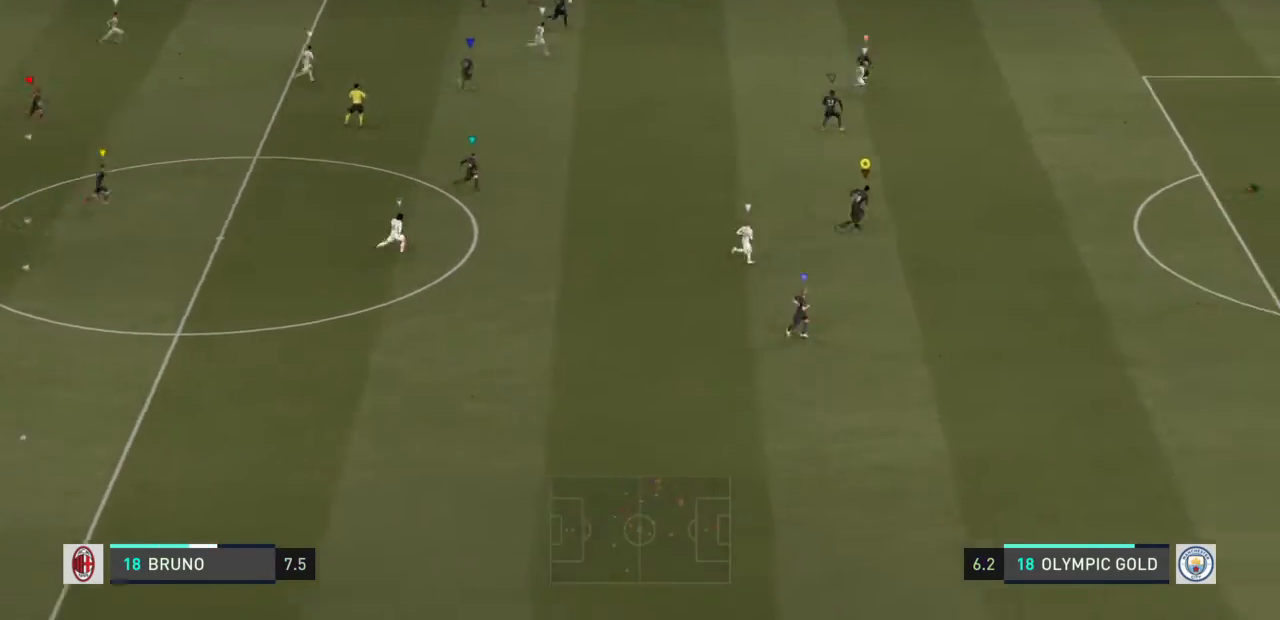
{"buttons": ["R2"], "left_stick": "right", "right_stick": "center", "events": [[100, "left_stick", "down-right"], [433, "left_stick", "right"]]}
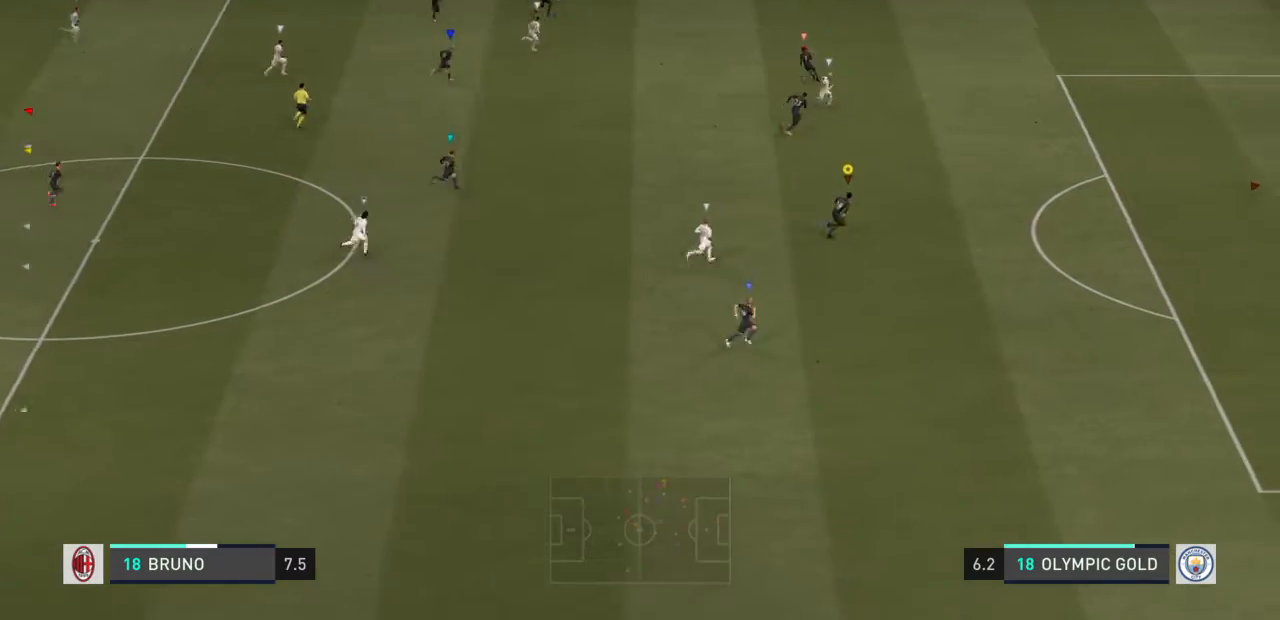
{"buttons": [], "left_stick": "right", "right_stick": "center", "events": [[434, "R2", "up"]]}
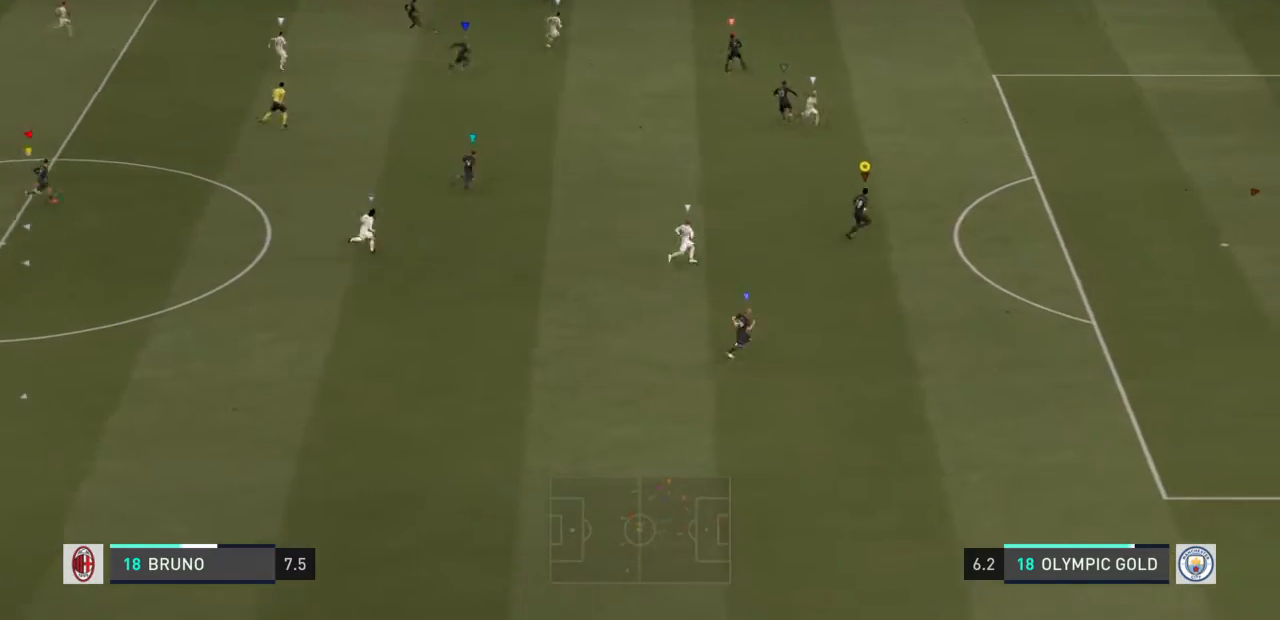
{"buttons": [], "left_stick": "up-right", "right_stick": "center", "events": [[433, "left_stick", "up-right"]]}
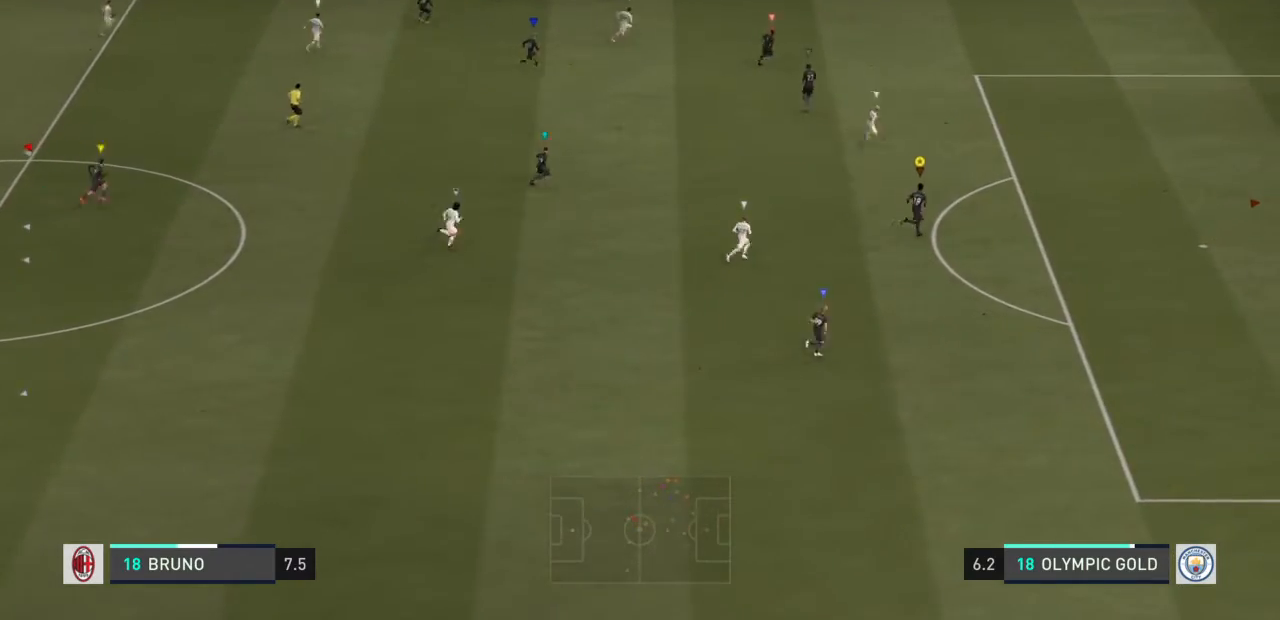
{"buttons": [], "left_stick": "down", "right_stick": "center"}
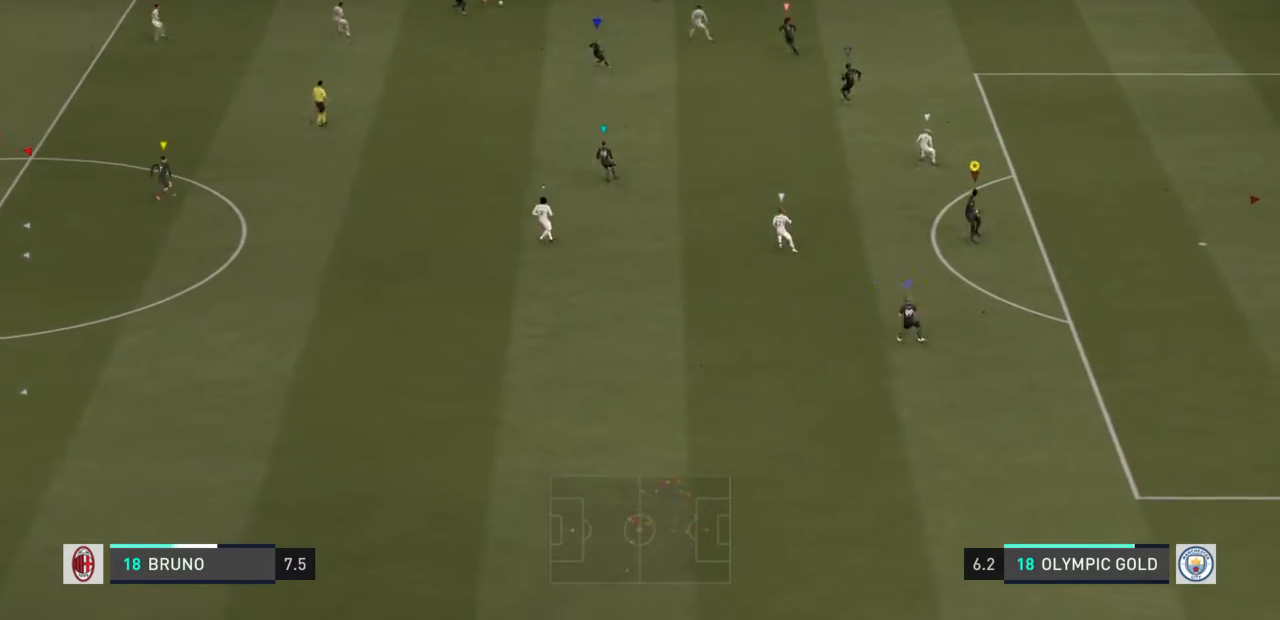
{"buttons": [], "left_stick": "down", "right_stick": "center", "events": []}
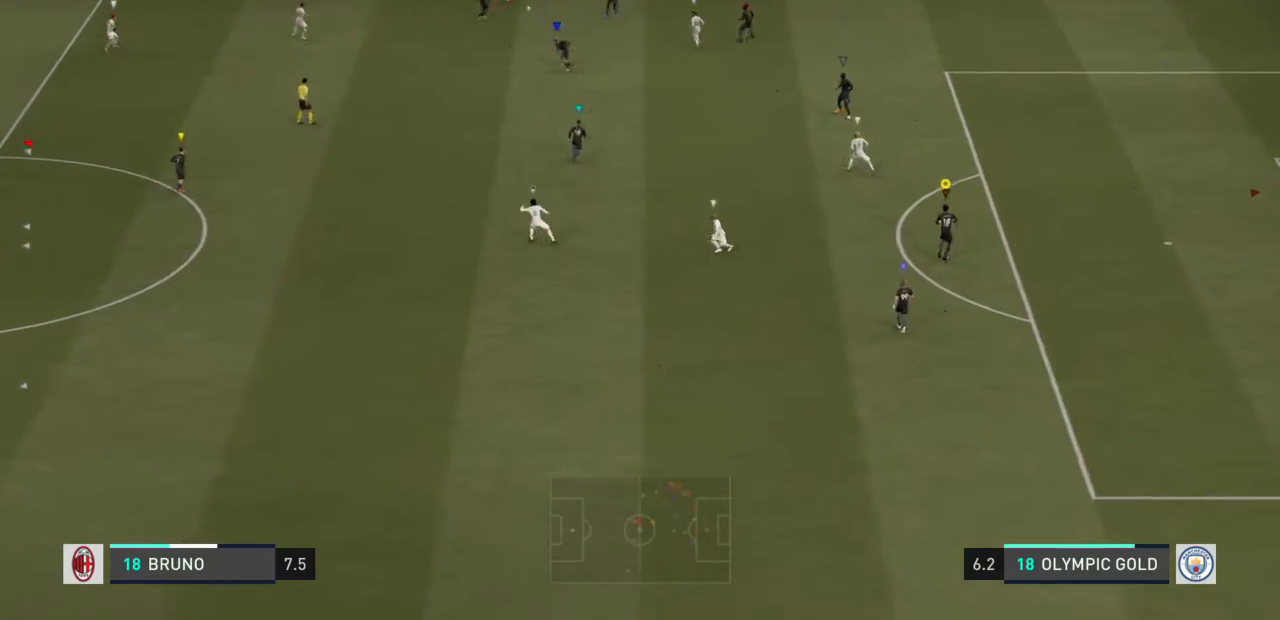
{"buttons": [], "left_stick": "down-right", "right_stick": "center", "events": [[167, "right_stick", "up-right"], [267, "right_stick", "center"], [501, "left_stick", "down-right"]]}
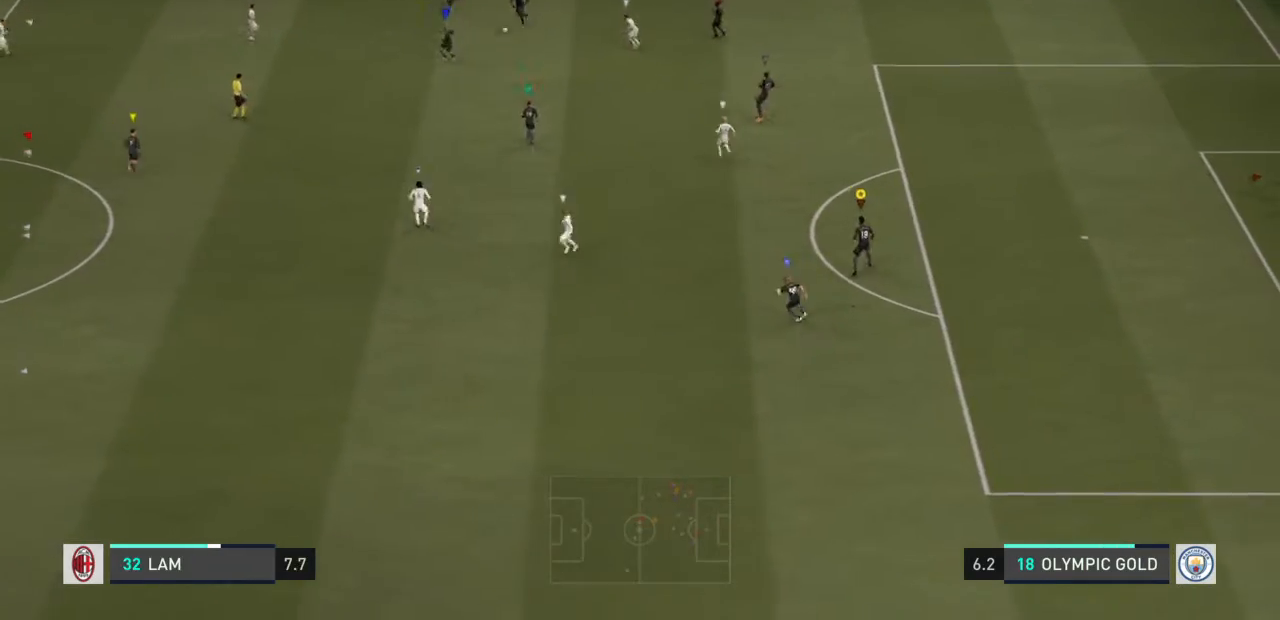
{"buttons": ["R2"], "left_stick": "down-left", "right_stick": "center", "events": [[200, "left_stick", "down-left"], [433, "R2", "down"]]}
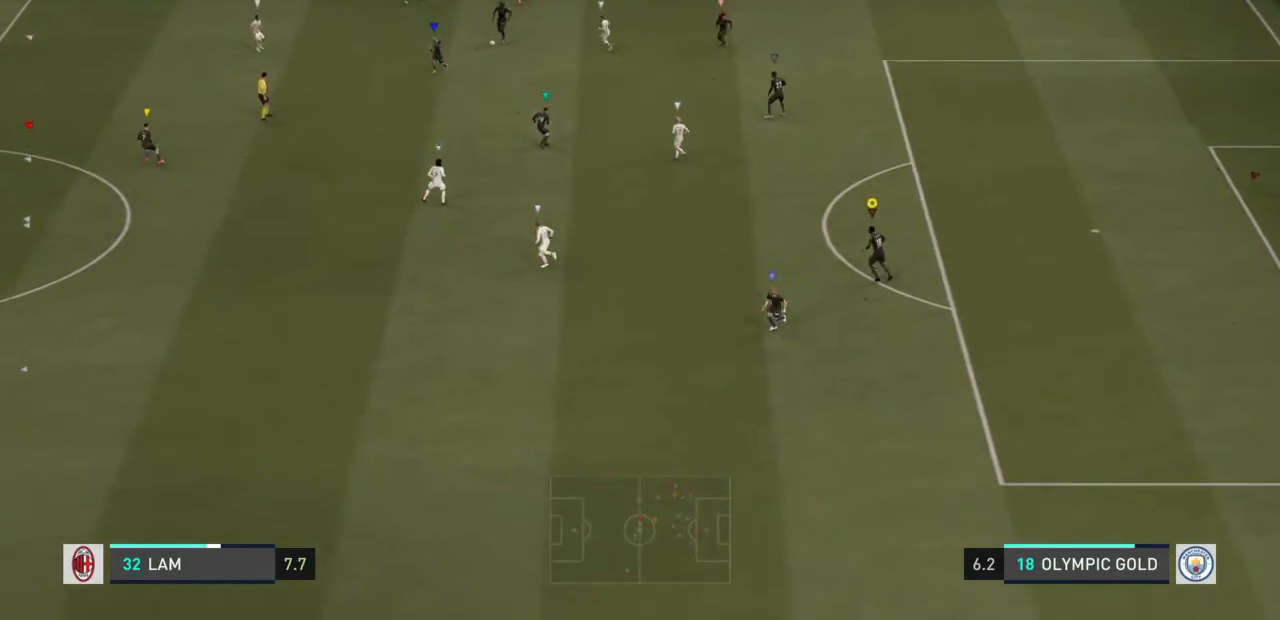
{"buttons": ["R2"], "left_stick": "left", "right_stick": "center", "events": [[167, "left_stick", "left"]]}
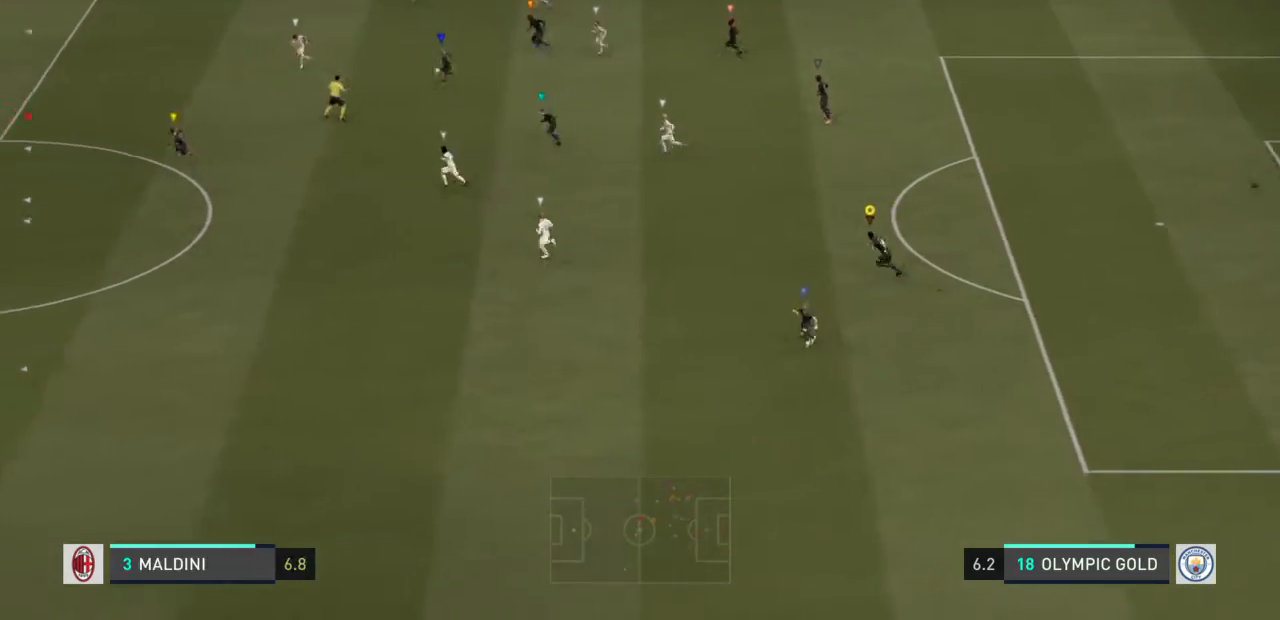
{"buttons": ["R2"], "left_stick": "left", "right_stick": "center", "events": []}
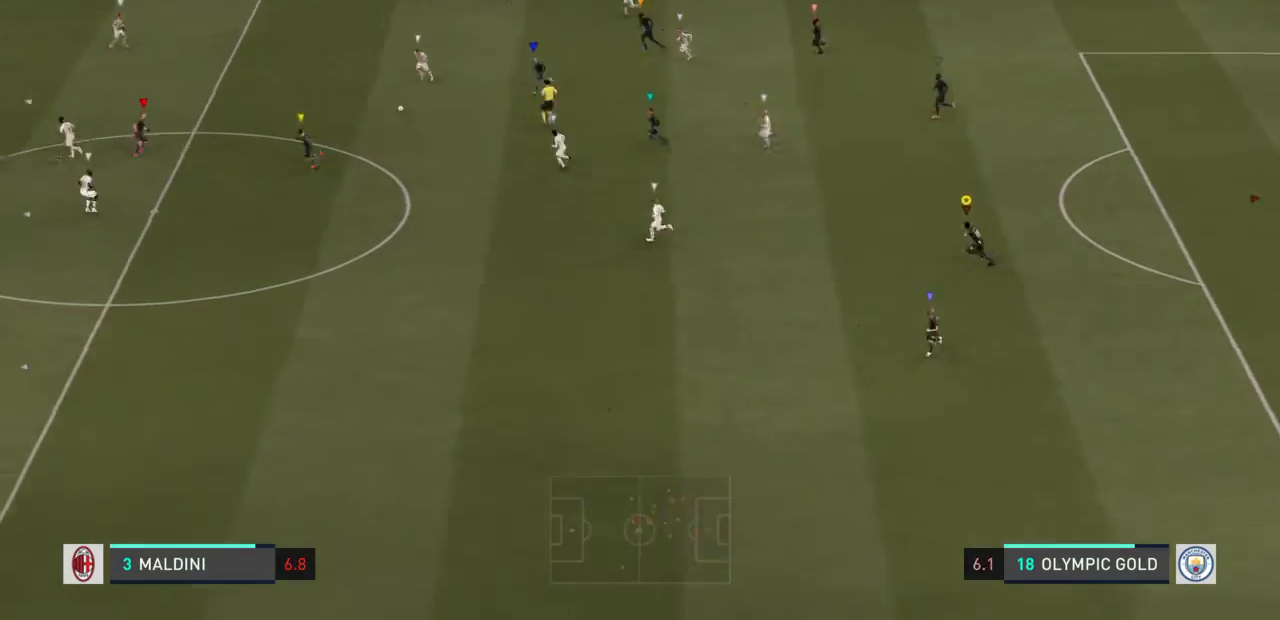
{"buttons": ["R2"], "left_stick": "left", "right_stick": "center", "events": []}
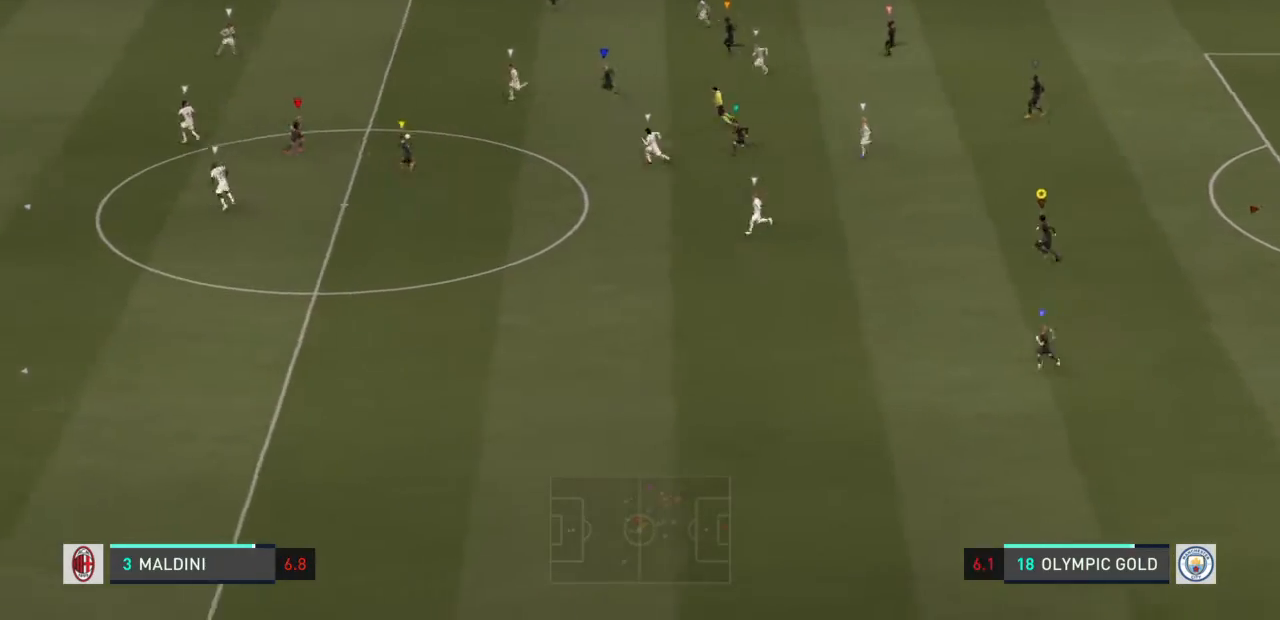
{"buttons": ["R2"], "left_stick": "left", "right_stick": "center", "events": []}
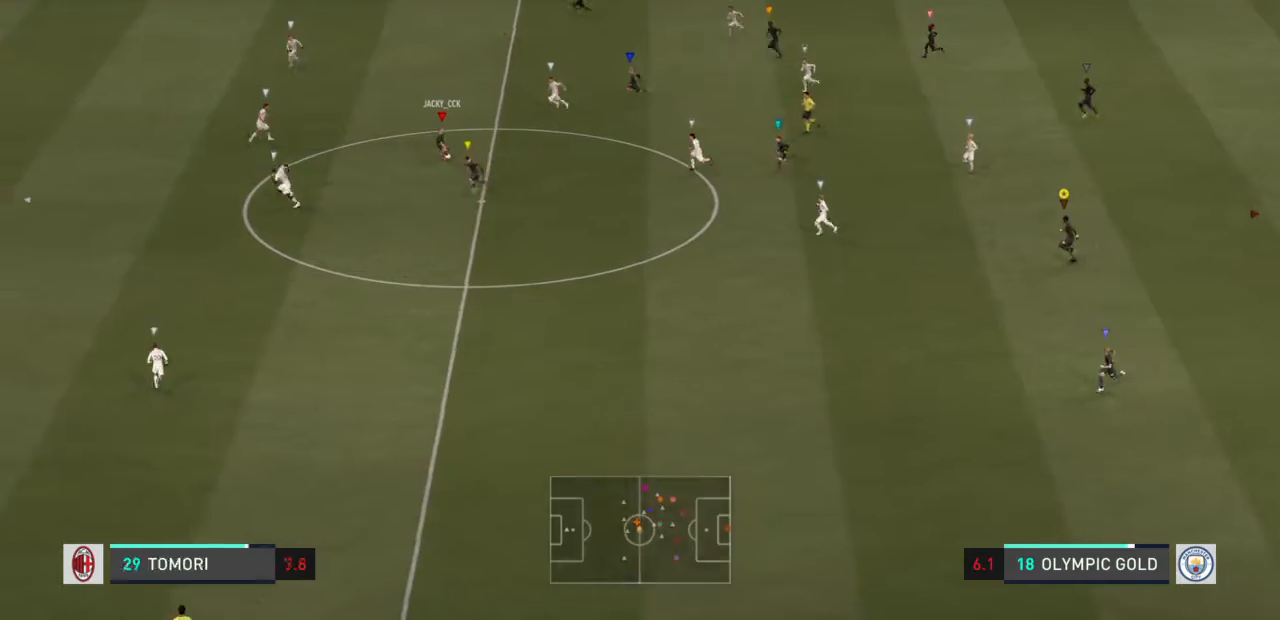
{"buttons": ["R2"], "left_stick": "left", "right_stick": "center", "events": []}